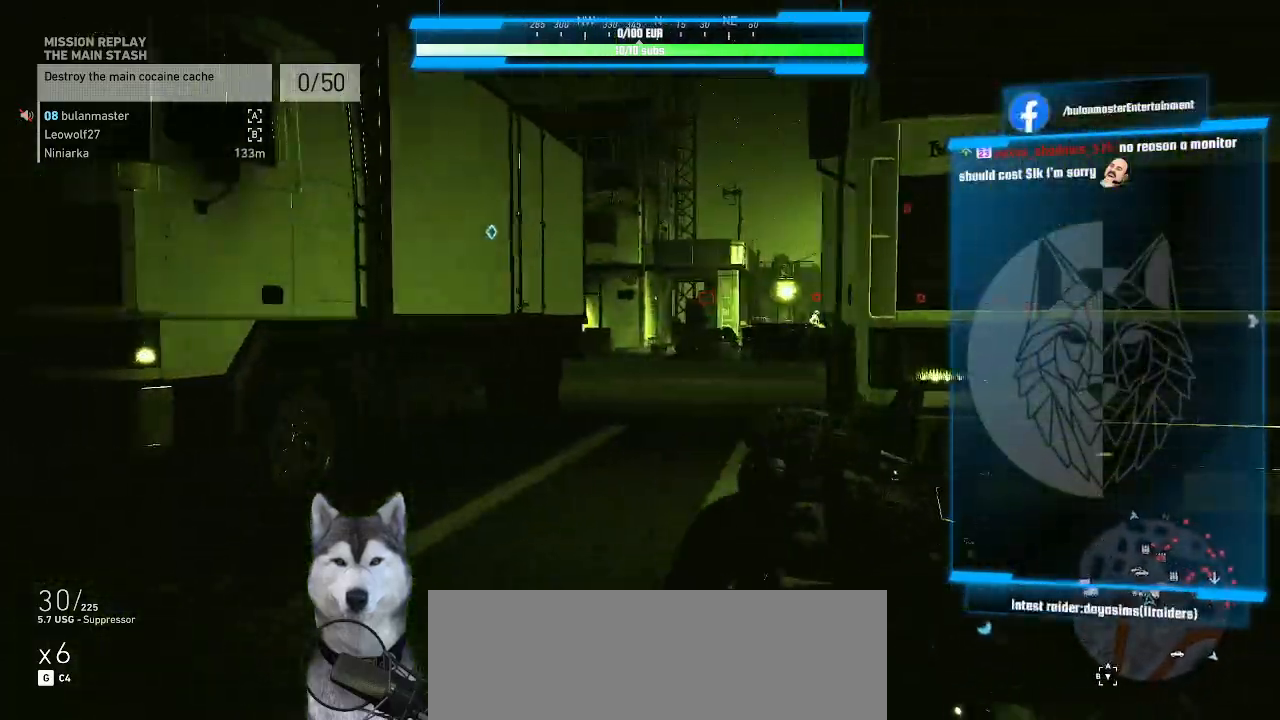
Gameplay with keyboard and mouse; each line is a JSON object with the keys and mouse buttons held at the frame after it. "events" lists presses ("down") and releases ("up") of ".", "/", "0", "1", "2", "3", "4", "5", "6", "7", "8", "9", "a", "alt_l", "alt_r", "b", "backslash", "backspace", "c", "caps_lock", "comma", "ctrl_l", "ctrl_r", "d", "e", "equals", "f", "g", "h", "i", "j", "k", "l", "lbracket", "m", "minus", "n", "o", "p", "q", "quote", "r", "rbracket", "return", "s", "semicolon", "shift_l", "shift_r", "space", "t", "tab", "tilde", "u", "v", "w", "x", "y", "z", "mouse_left", "mouse_wheel" and "mouse_right" between this image and that frame as [ms after this image, input, new state], when the widget could be followed in between. "mouse_left", "mouse_wheel", "mouse_right" = the "left", "wheel", "right" buttons of the "mouse" list. No other keys are recorded. "wheel" means that the mouse wheel is clicked or scrolled. Not read: mouse_move.
{"keys": ["a"], "mouse": [], "events": []}
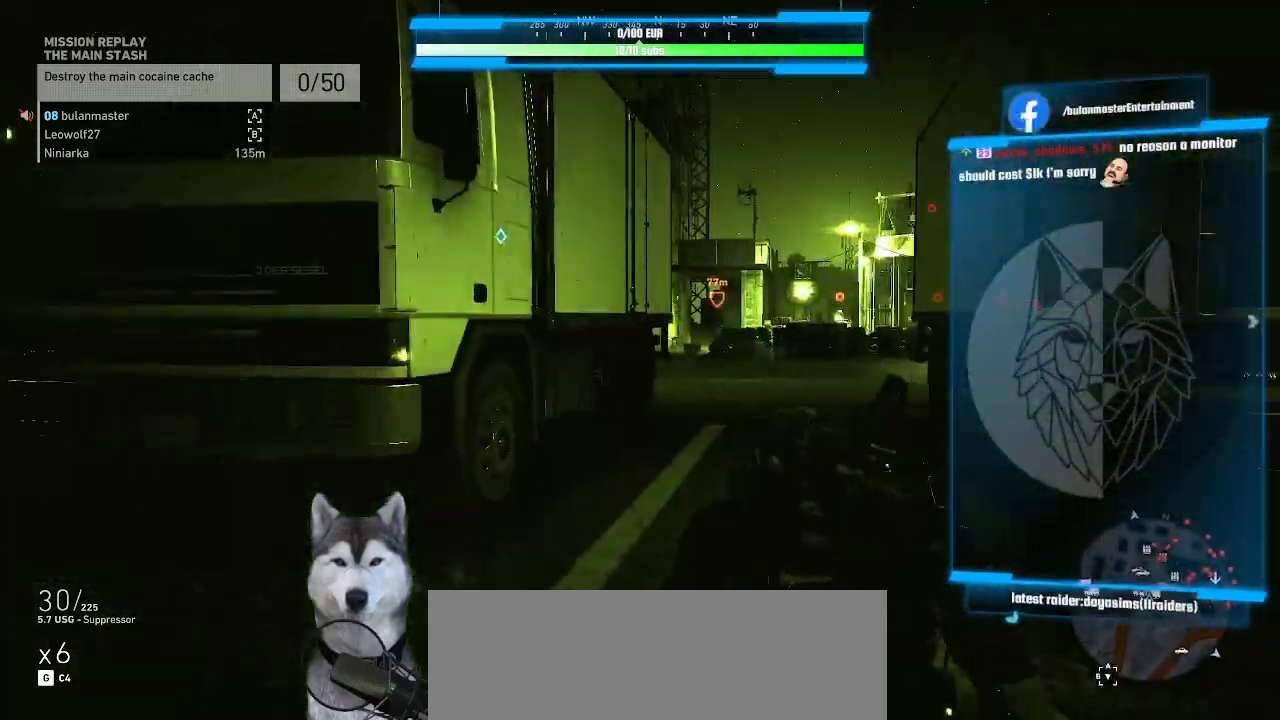
{"keys": ["a"], "mouse": [], "events": []}
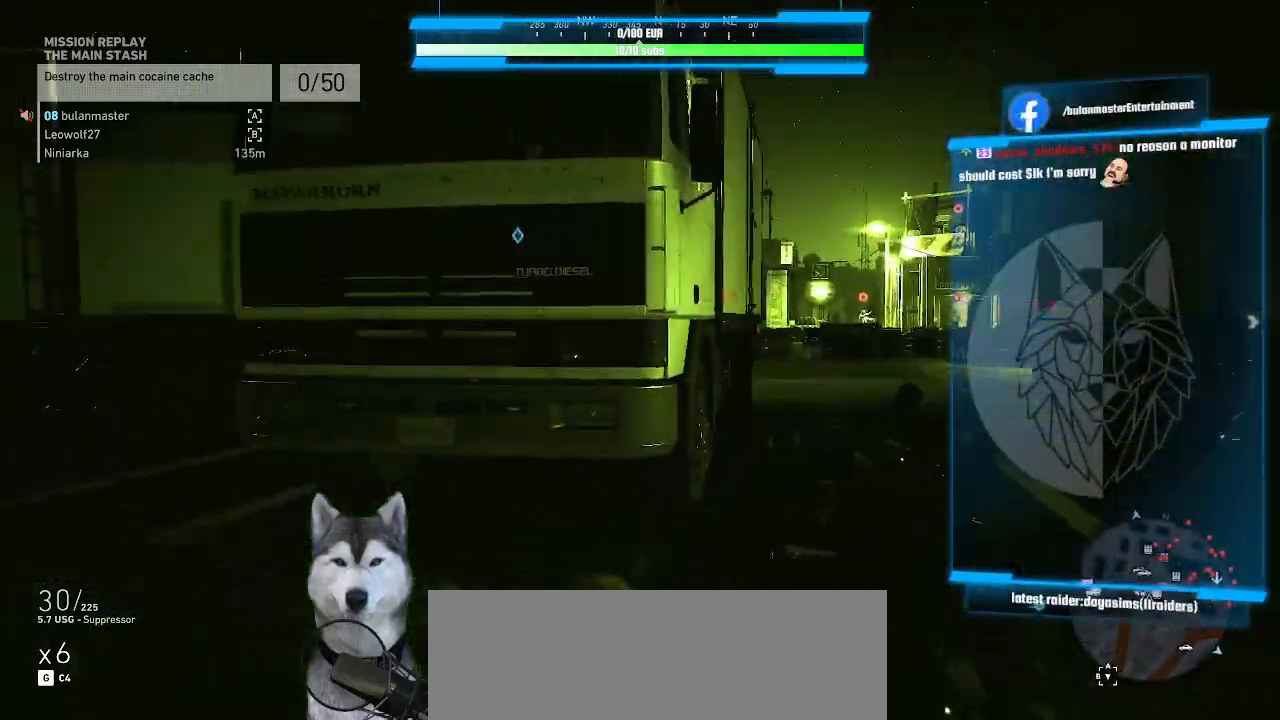
{"keys": ["a", "w"], "mouse": [], "events": [[267, "w", "down"]]}
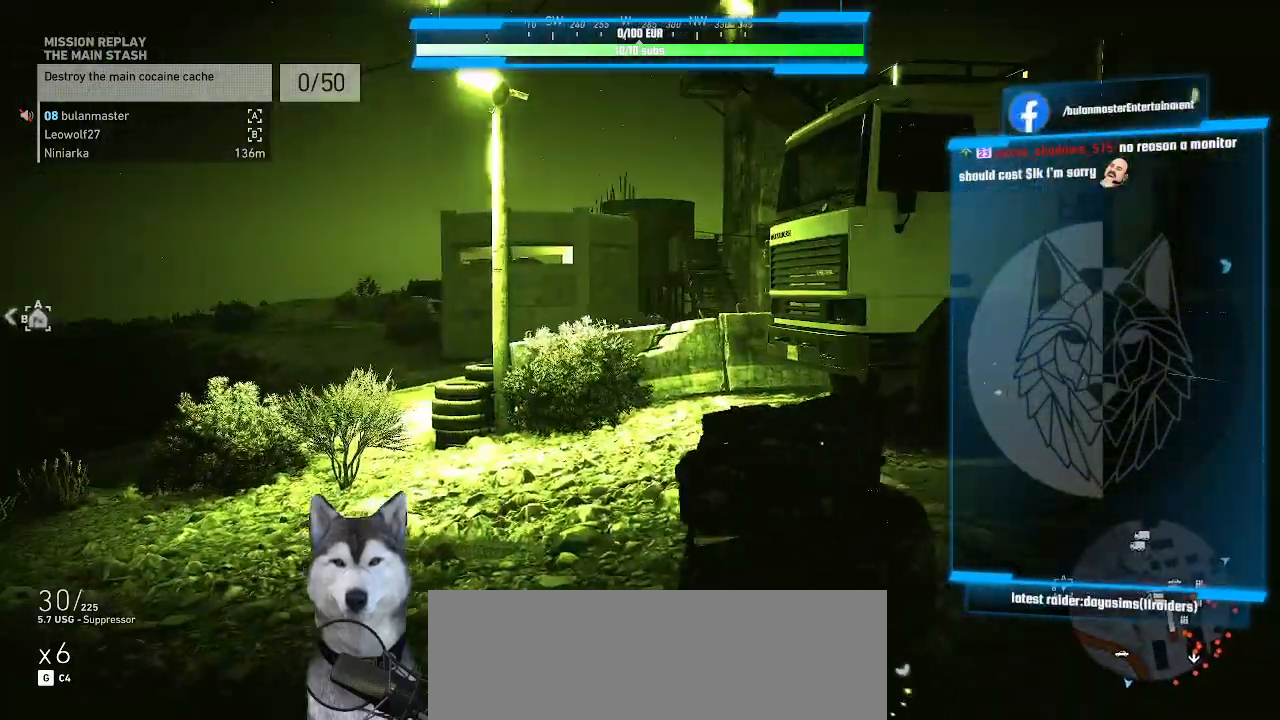
{"keys": ["w"], "mouse": [], "events": [[300, "a", "up"]]}